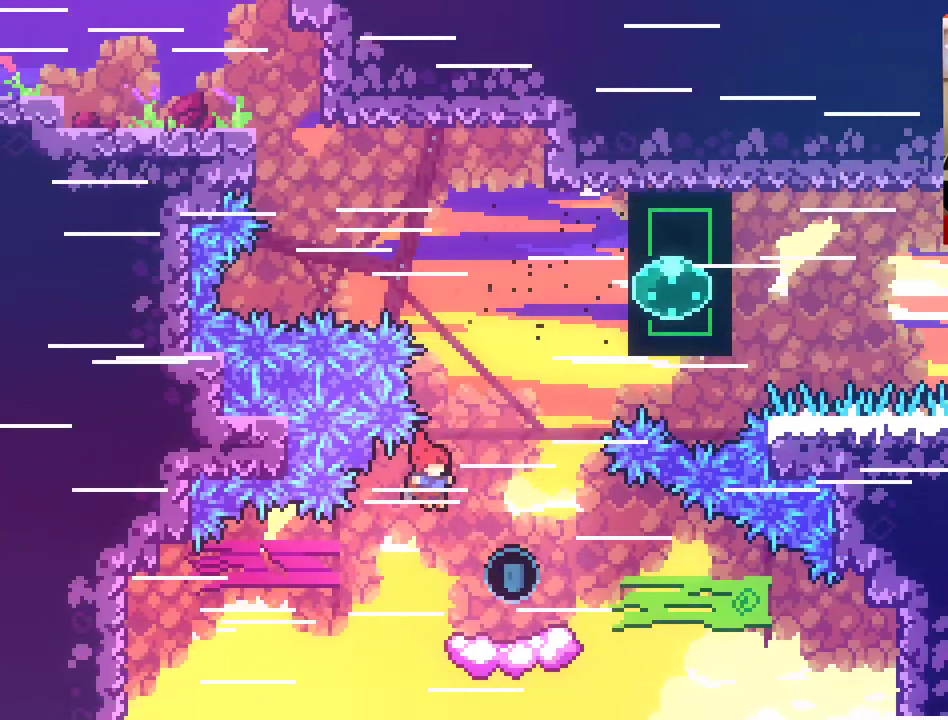
Gameplay with a controller (Xbox layout); each line is a JSON object with the inputs held at the frame after it. "events" lists button and stick changes between this image and that frame as [ms after this image, input, new state], when the widget could be followed in between.
{"buttons": ["A"], "left_stick": "up-right", "right_stick": "center", "events": [[317, "left_stick", "up-right"], [450, "L2", "up"], [467, "A", "down"]]}
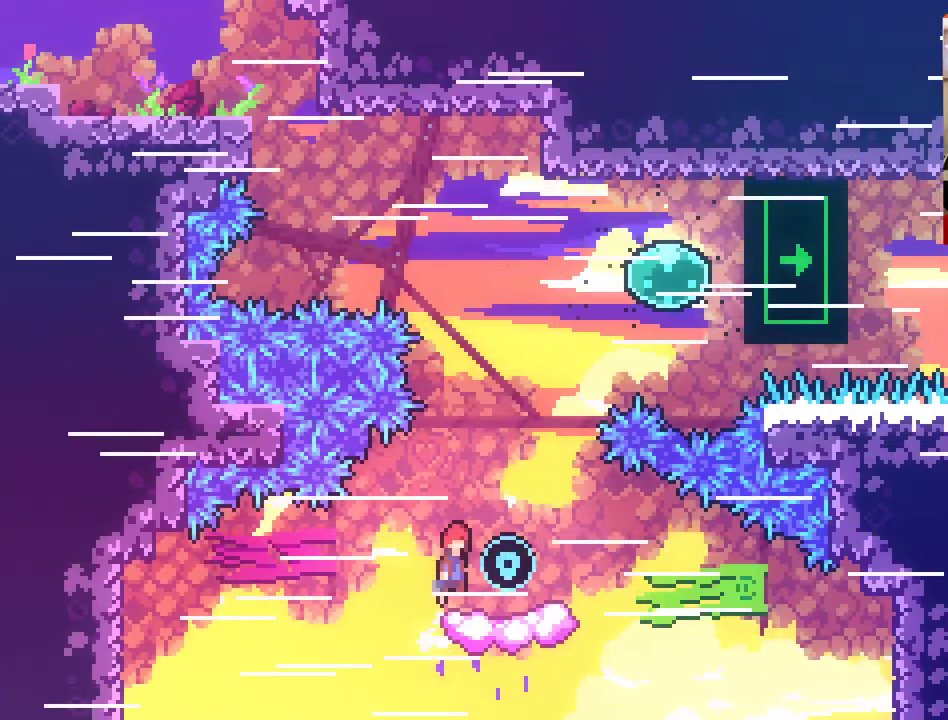
{"buttons": ["A"], "left_stick": "up-right", "right_stick": "center", "events": []}
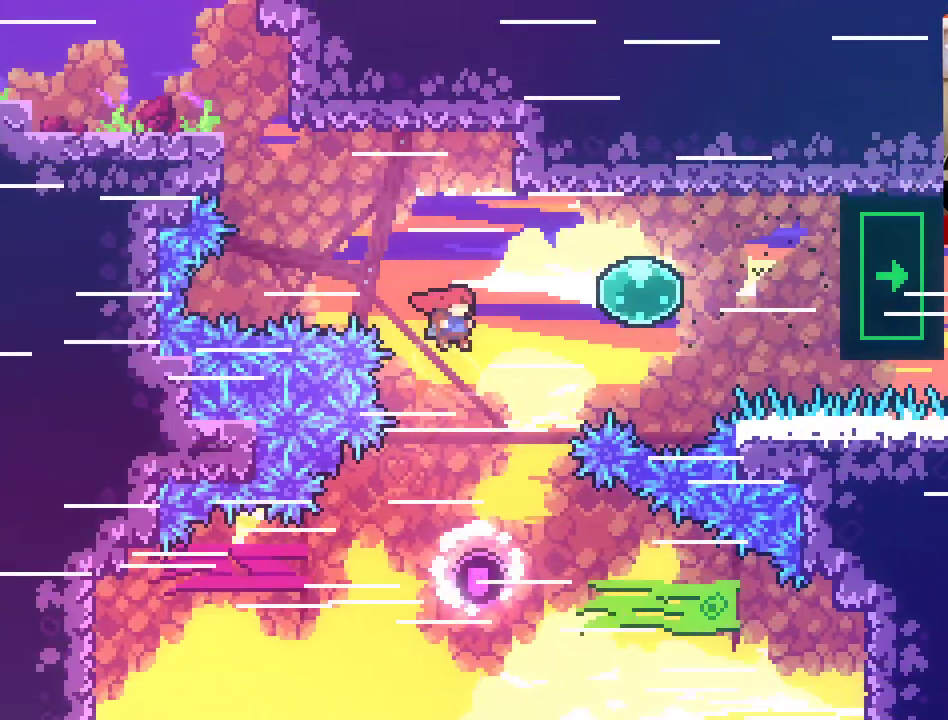
{"buttons": [], "left_stick": "up-right", "right_stick": "center", "events": [[150, "A", "up"]]}
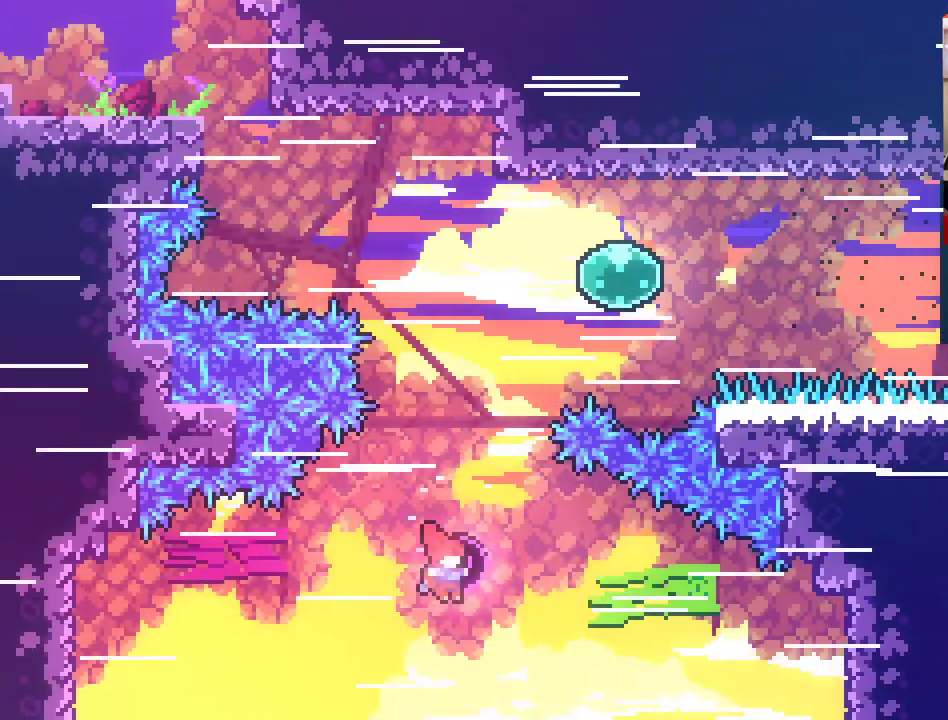
{"buttons": ["A"], "left_stick": "up-right", "right_stick": "center", "events": [[83, "A", "down"]]}
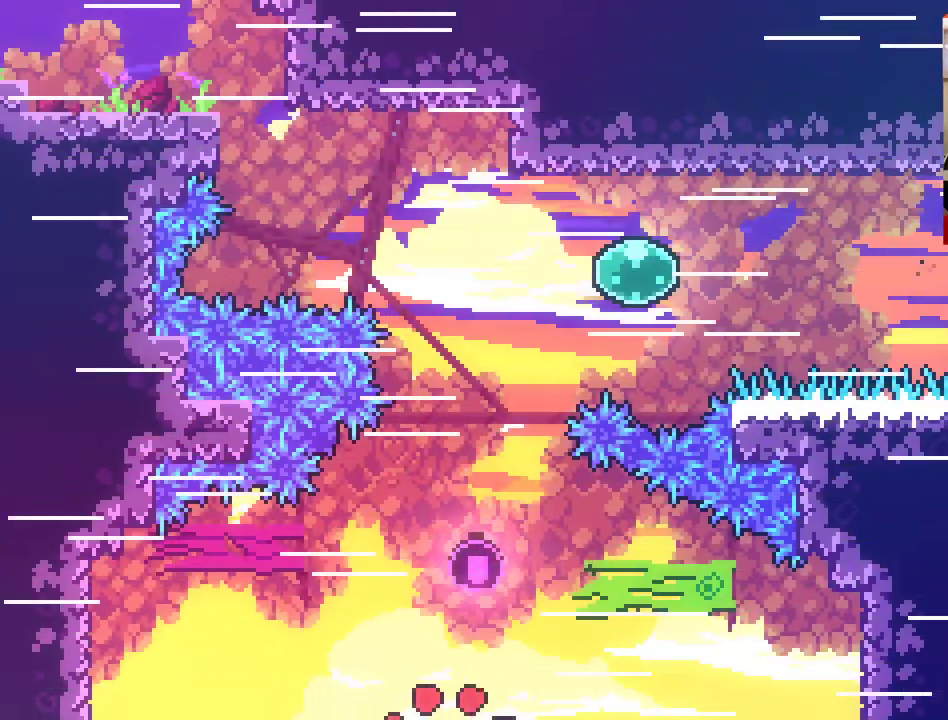
{"buttons": ["A"], "left_stick": "right", "right_stick": "center", "events": [[150, "A", "up"], [217, "left_stick", "center"], [433, "A", "down"], [483, "left_stick", "right"]]}
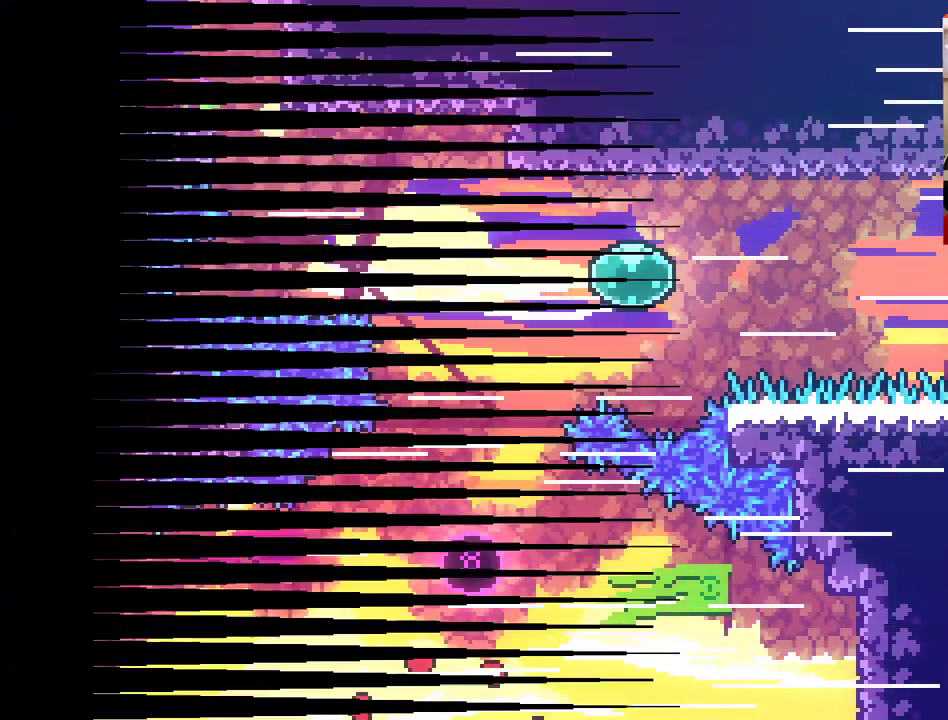
{"buttons": [], "left_stick": "up-right", "right_stick": "center", "events": [[83, "A", "up"], [133, "left_stick", "up-right"]]}
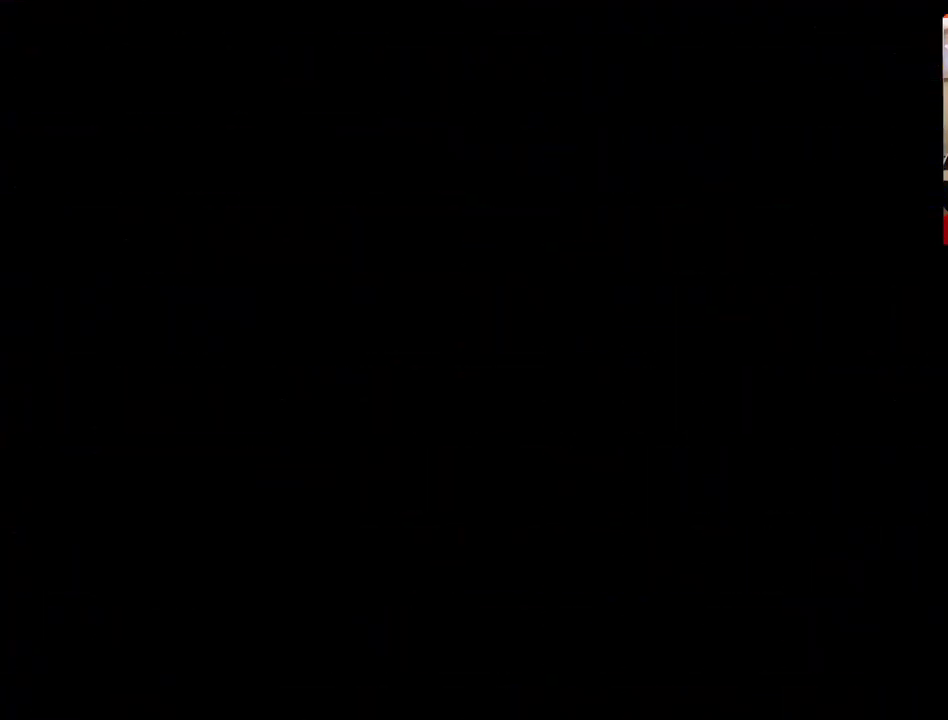
{"buttons": [], "left_stick": "up-right", "right_stick": "center", "events": []}
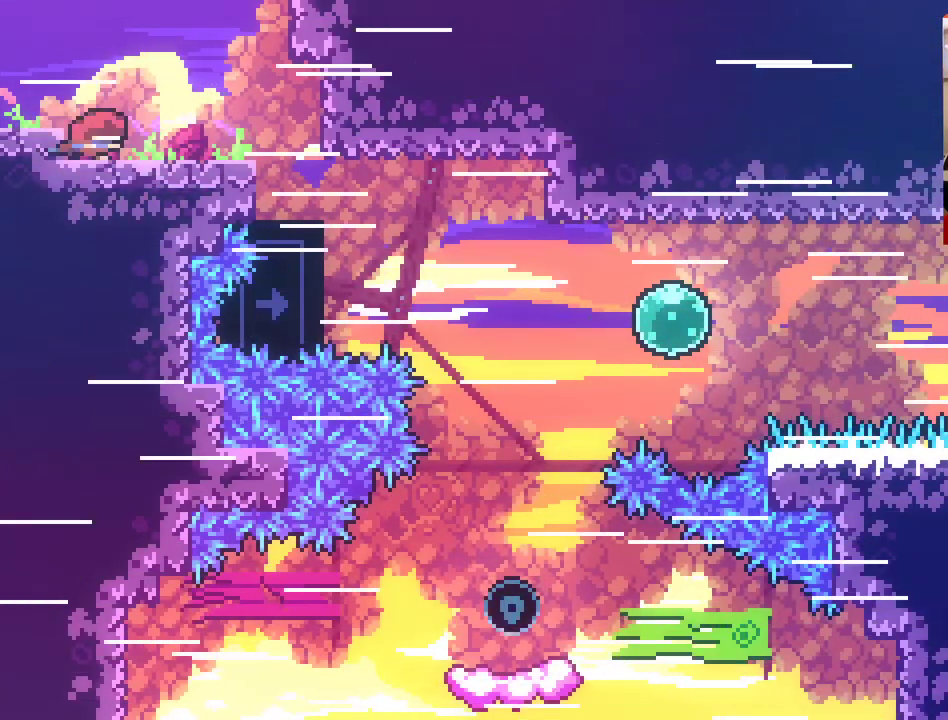
{"buttons": [], "left_stick": "up-right", "right_stick": "center", "events": []}
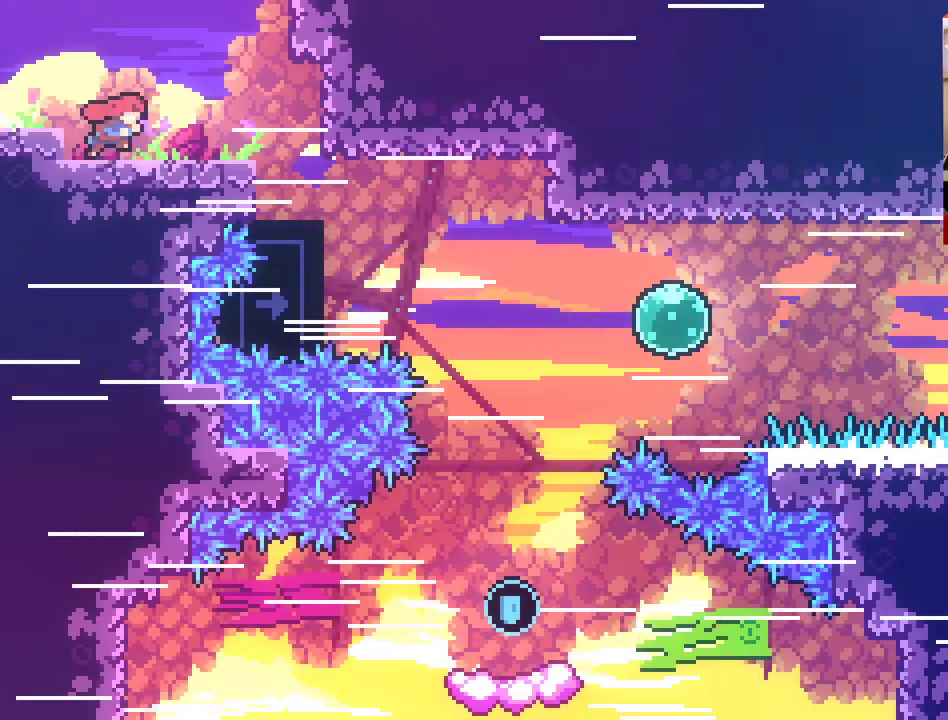
{"buttons": [], "left_stick": "up-right", "right_stick": "center", "events": []}
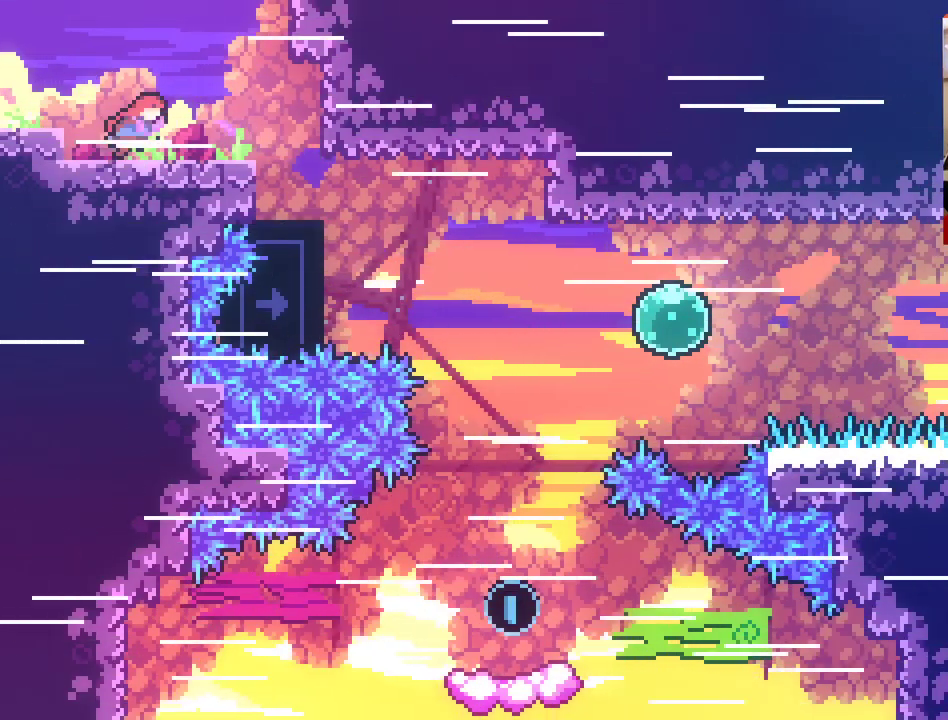
{"buttons": ["A"], "left_stick": "up-right", "right_stick": "center", "events": [[483, "A", "down"]]}
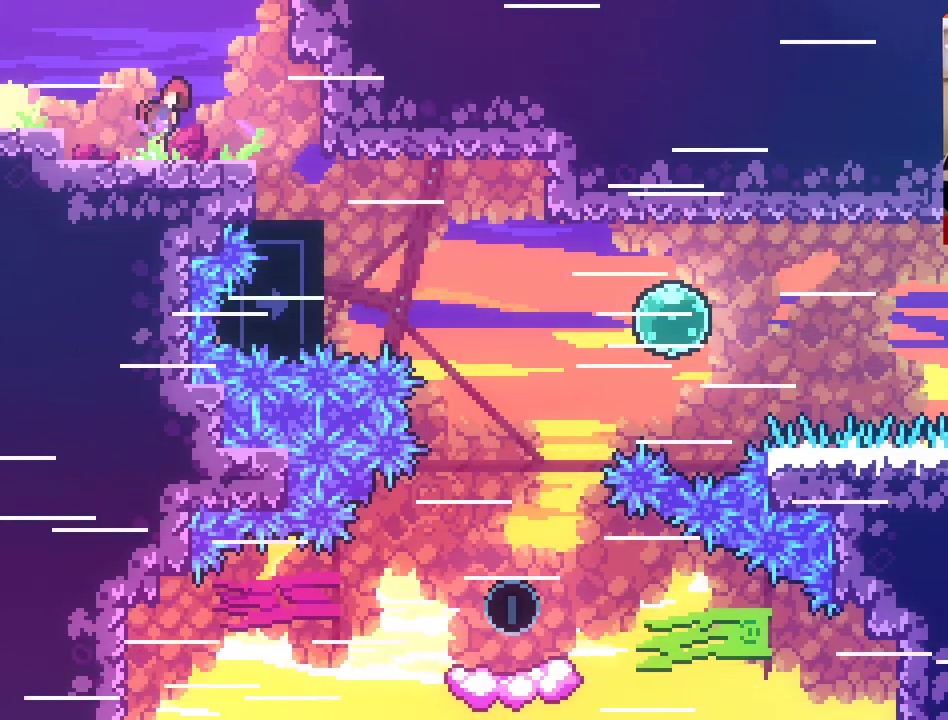
{"buttons": ["A"], "left_stick": "up-right", "right_stick": "center", "events": []}
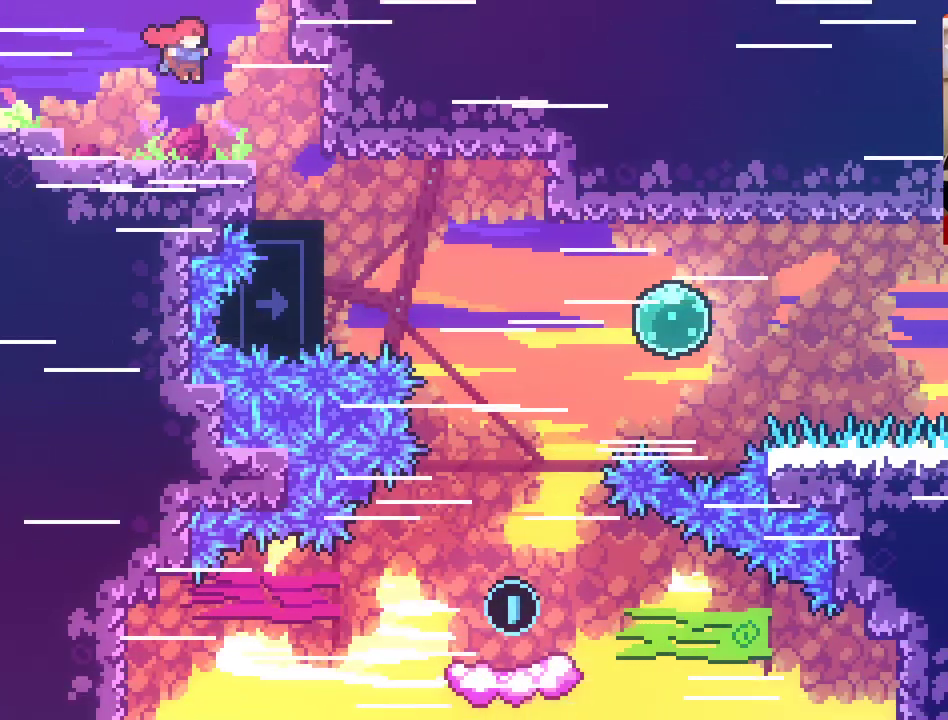
{"buttons": [], "left_stick": "up-right", "right_stick": "center", "events": [[217, "X", "down"], [350, "A", "up"], [367, "X", "up"]]}
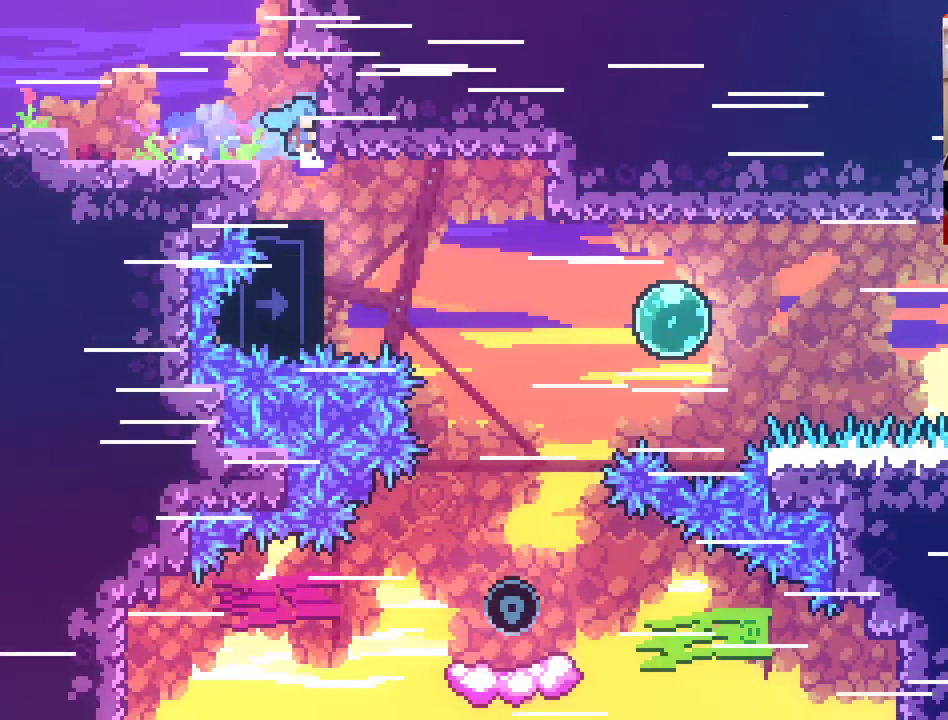
{"buttons": ["L2"], "left_stick": "center", "right_stick": "center", "events": [[133, "L2", "down"], [233, "left_stick", "center"]]}
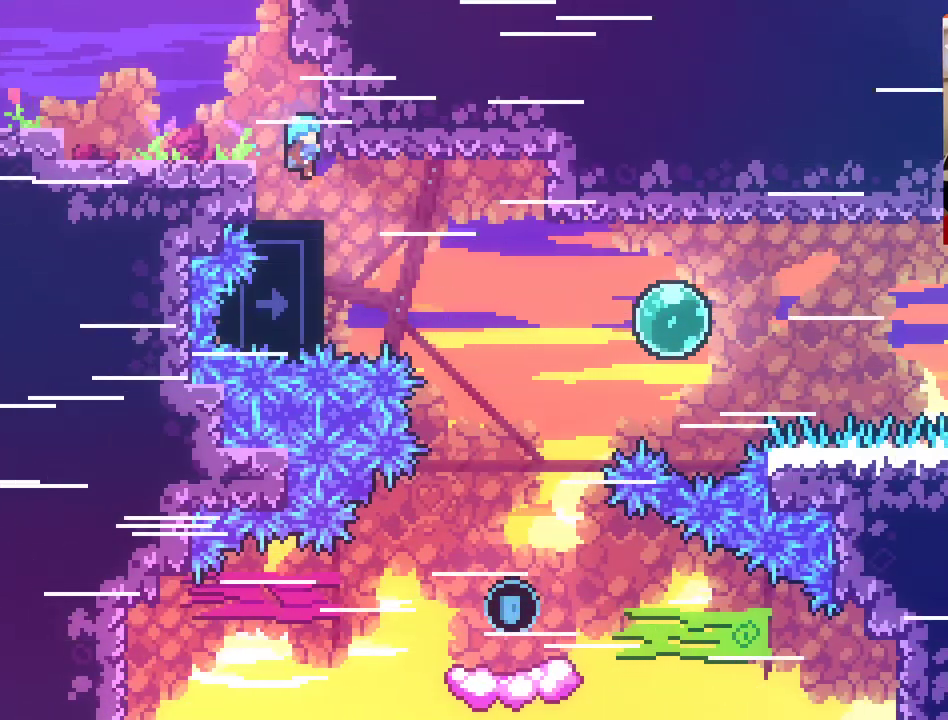
{"buttons": ["L2"], "left_stick": "center", "right_stick": "center", "events": [[83, "left_stick", "down"], [383, "left_stick", "center"]]}
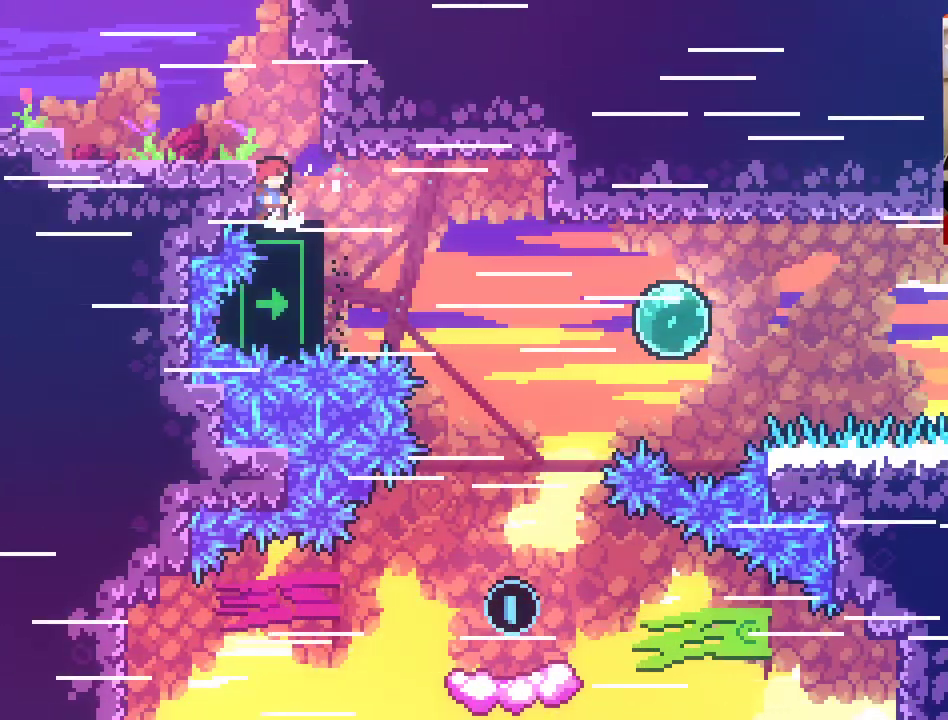
{"buttons": ["L2"], "left_stick": "center", "right_stick": "center", "events": [[133, "left_stick", "down"], [283, "left_stick", "center"]]}
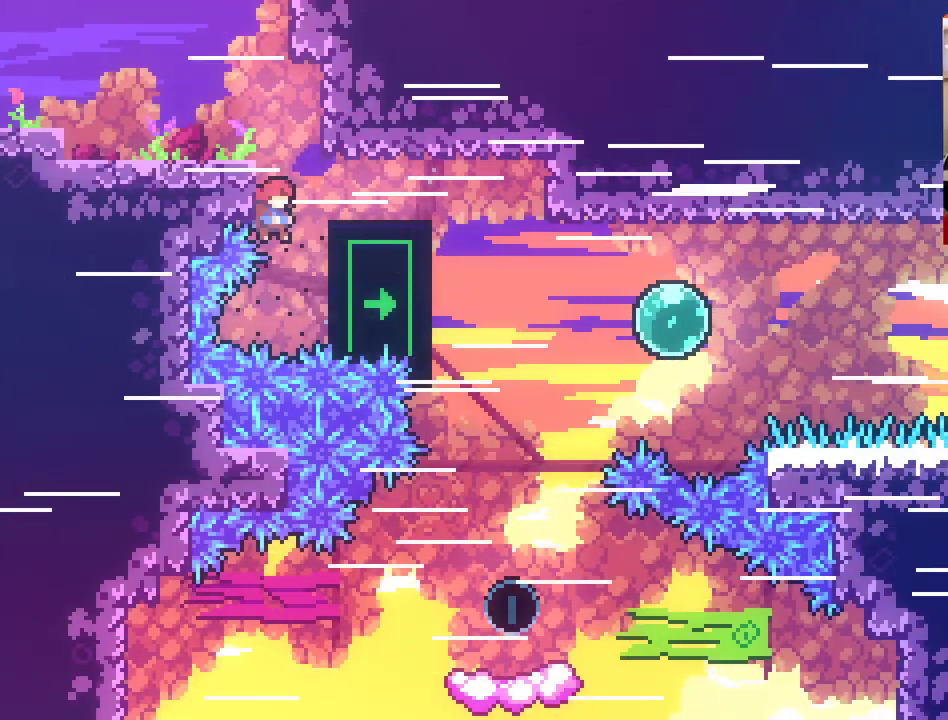
{"buttons": ["L2"], "left_stick": "right", "right_stick": "center", "events": [[50, "left_stick", "right"]]}
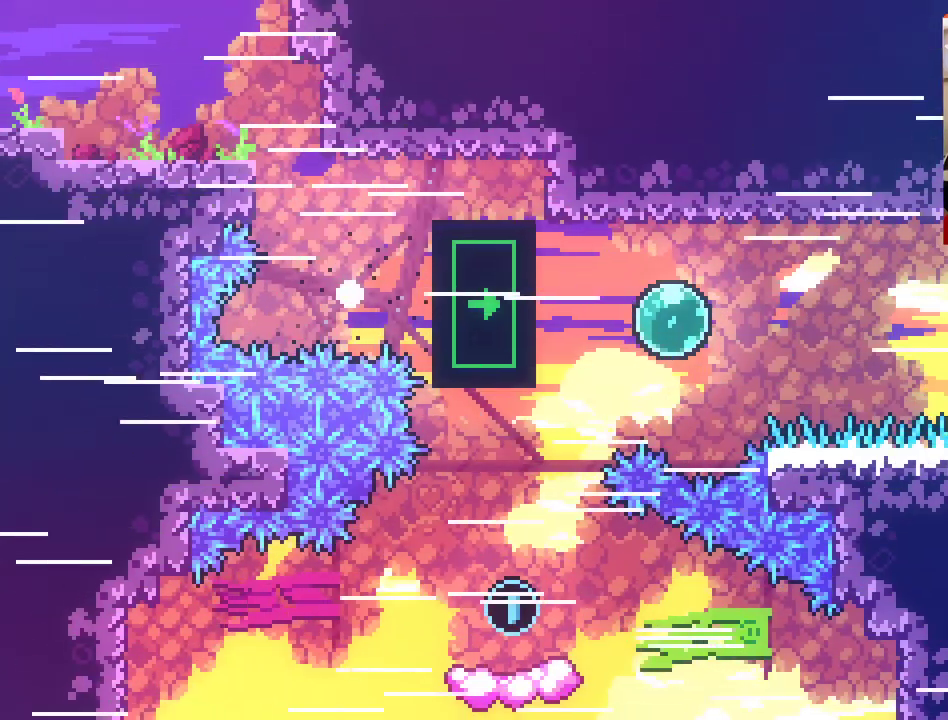
{"buttons": [], "left_stick": "center", "right_stick": "center", "events": [[83, "L2", "up"], [183, "left_stick", "center"]]}
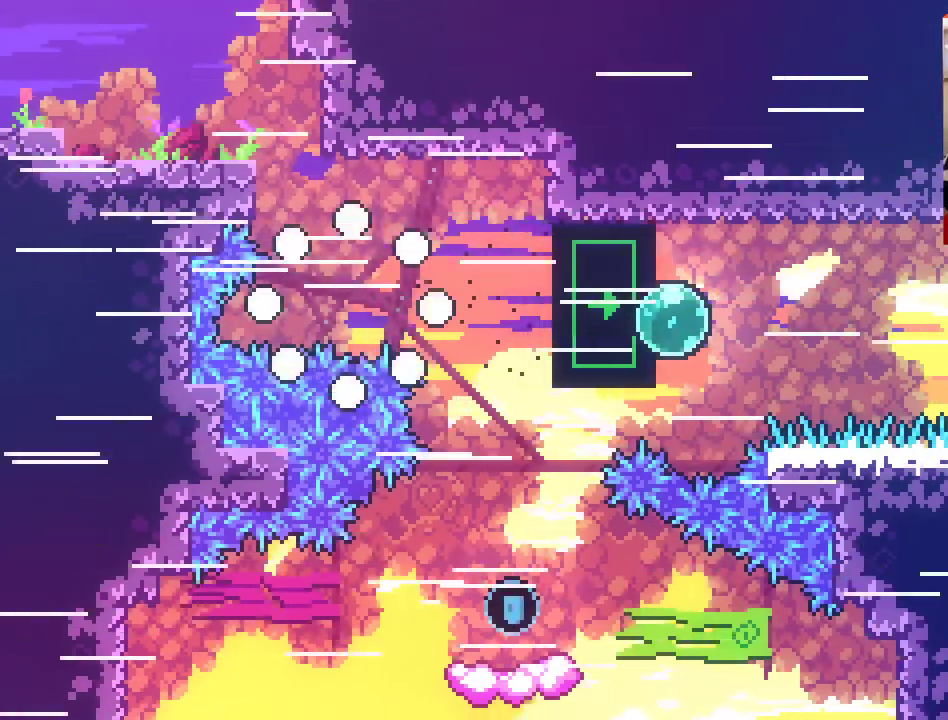
{"buttons": [], "left_stick": "center", "right_stick": "center", "events": []}
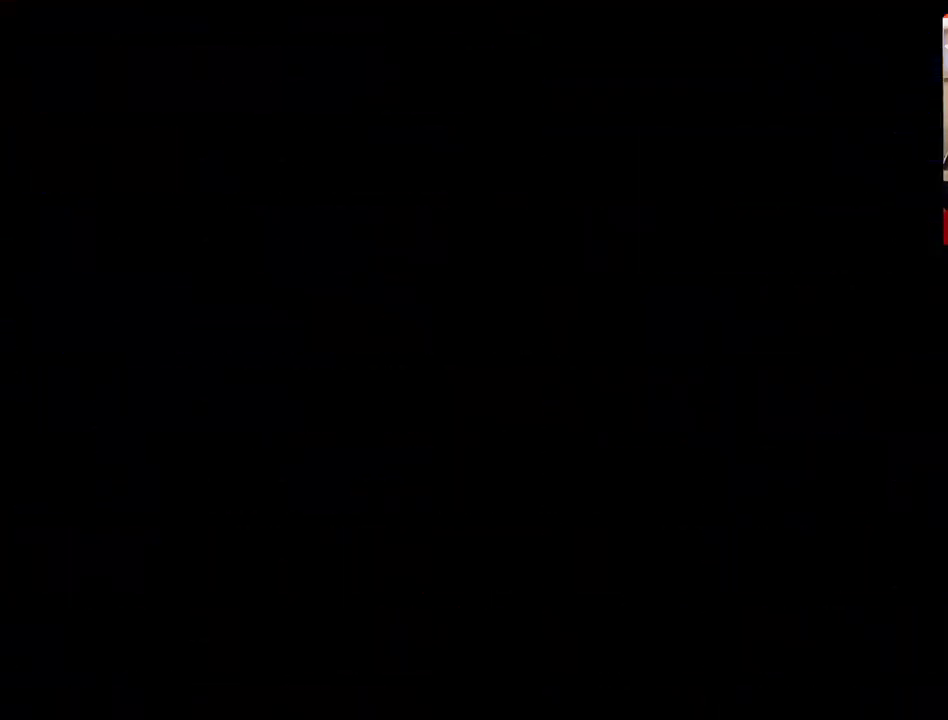
{"buttons": [], "left_stick": "center", "right_stick": "center", "events": []}
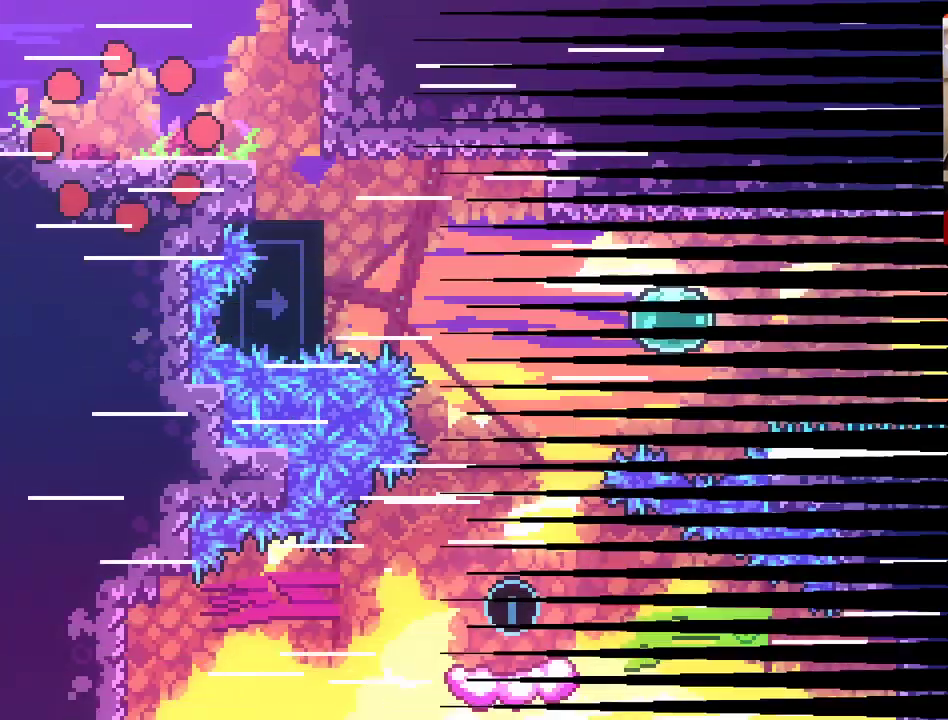
{"buttons": [], "left_stick": "center", "right_stick": "center", "events": []}
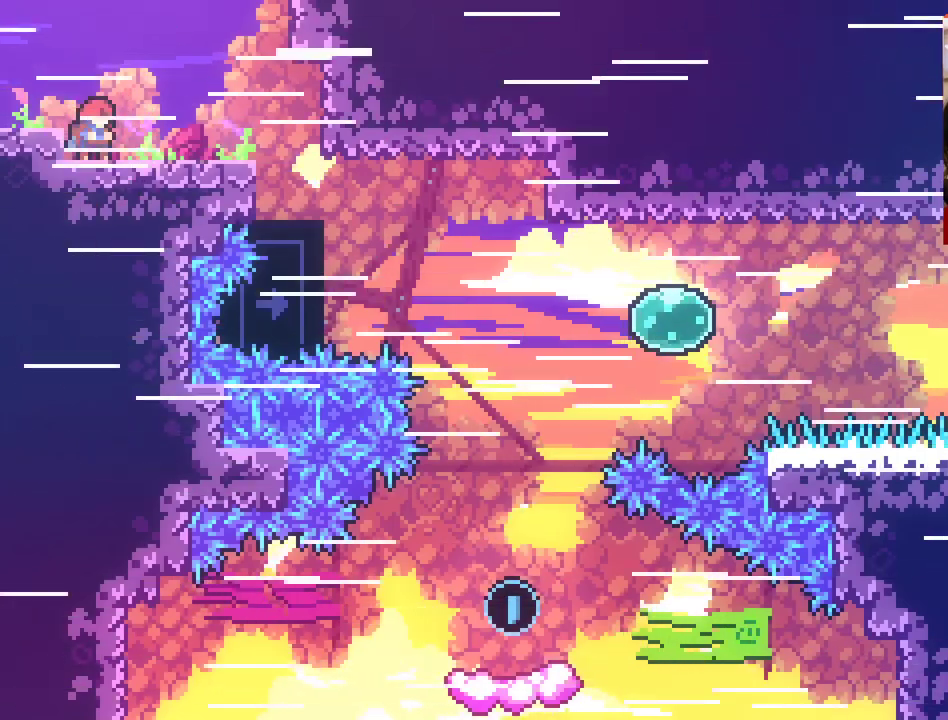
{"buttons": [], "left_stick": "right", "right_stick": "center", "events": [[33, "left_stick", "right"]]}
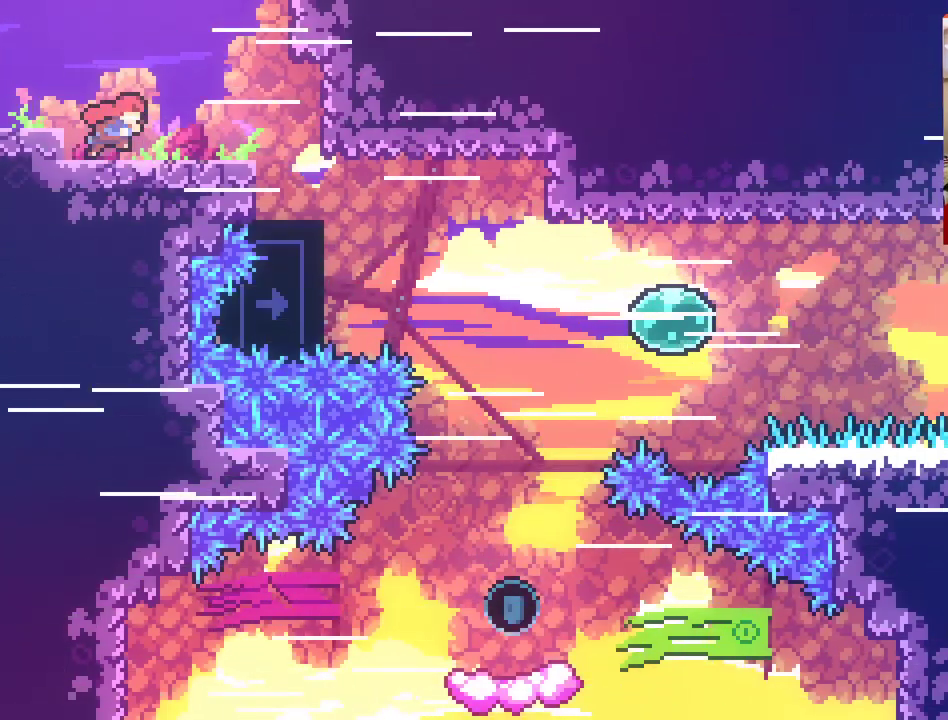
{"buttons": [], "left_stick": "right", "right_stick": "center", "events": []}
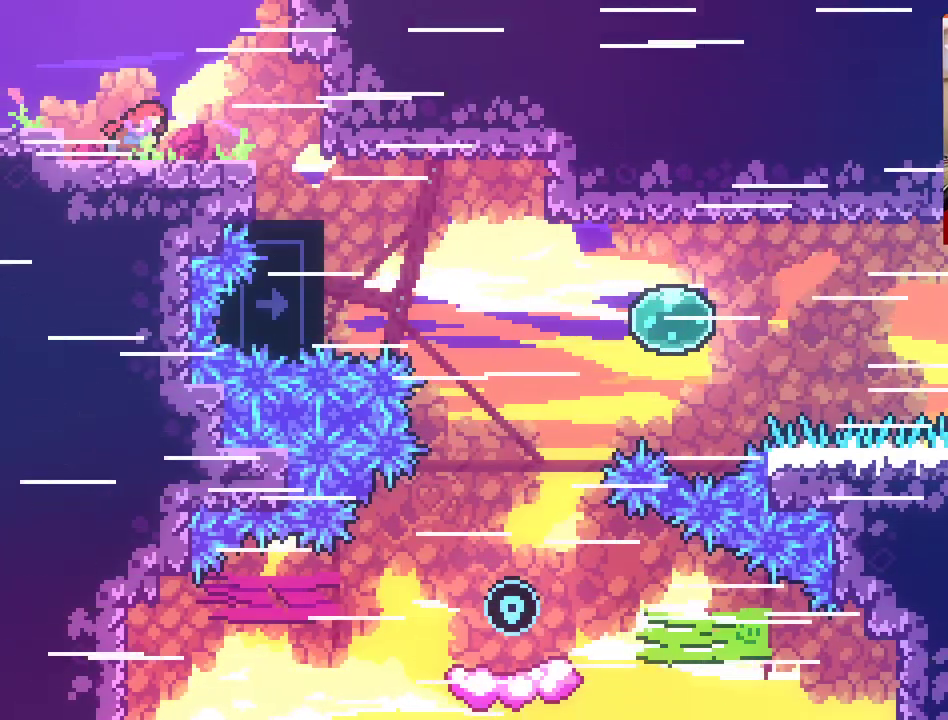
{"buttons": ["A"], "left_stick": "right", "right_stick": "center", "events": [[367, "A", "down"]]}
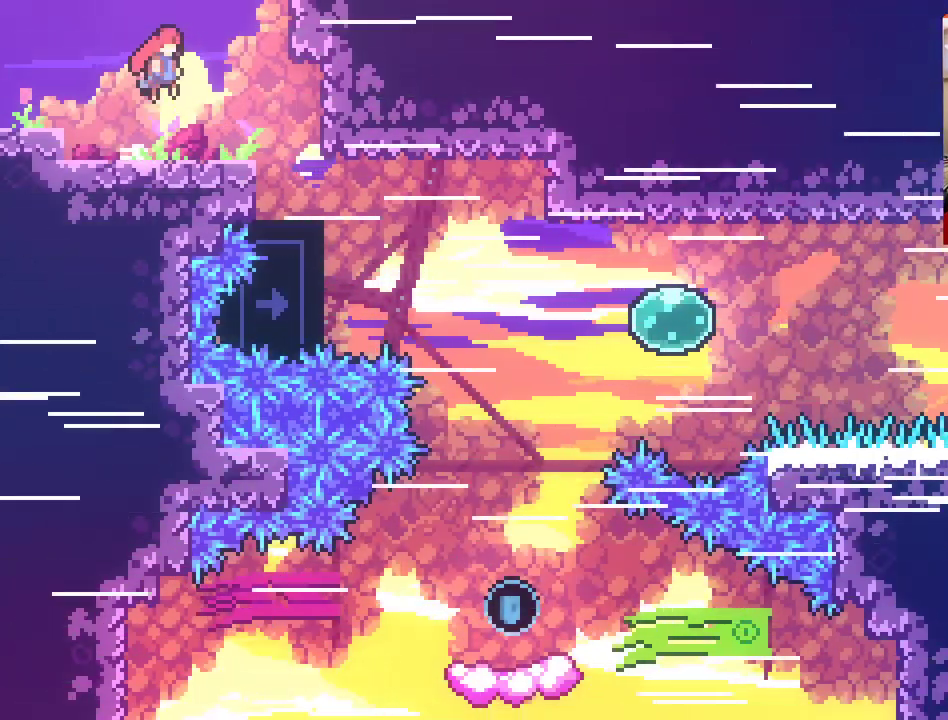
{"buttons": [], "left_stick": "right", "right_stick": "center", "events": [[217, "X", "down"], [450, "X", "up"], [467, "A", "up"]]}
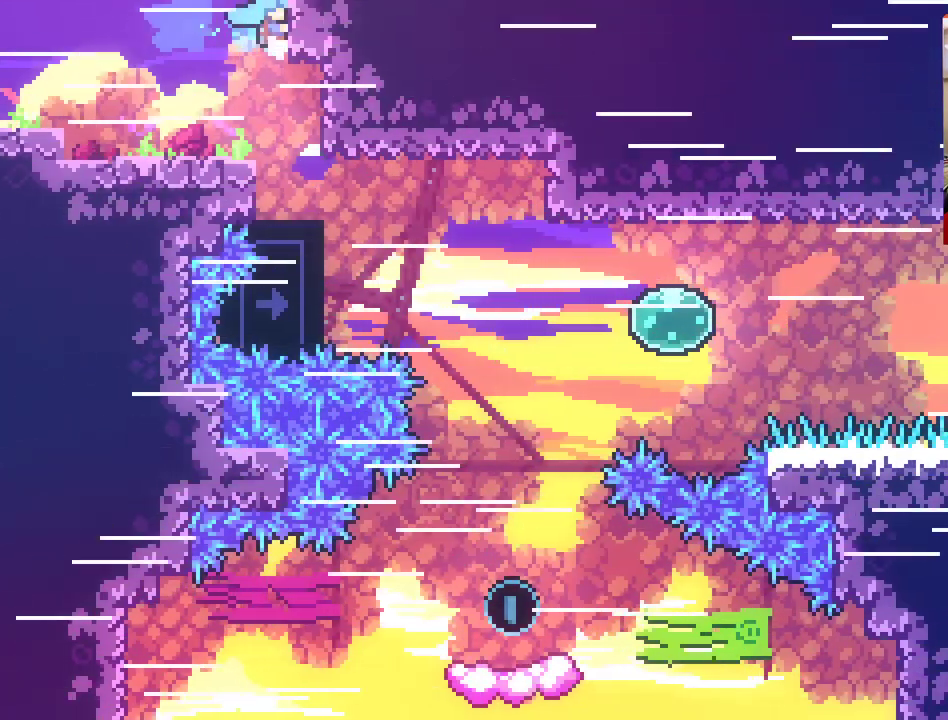
{"buttons": [], "left_stick": "right", "right_stick": "center", "events": []}
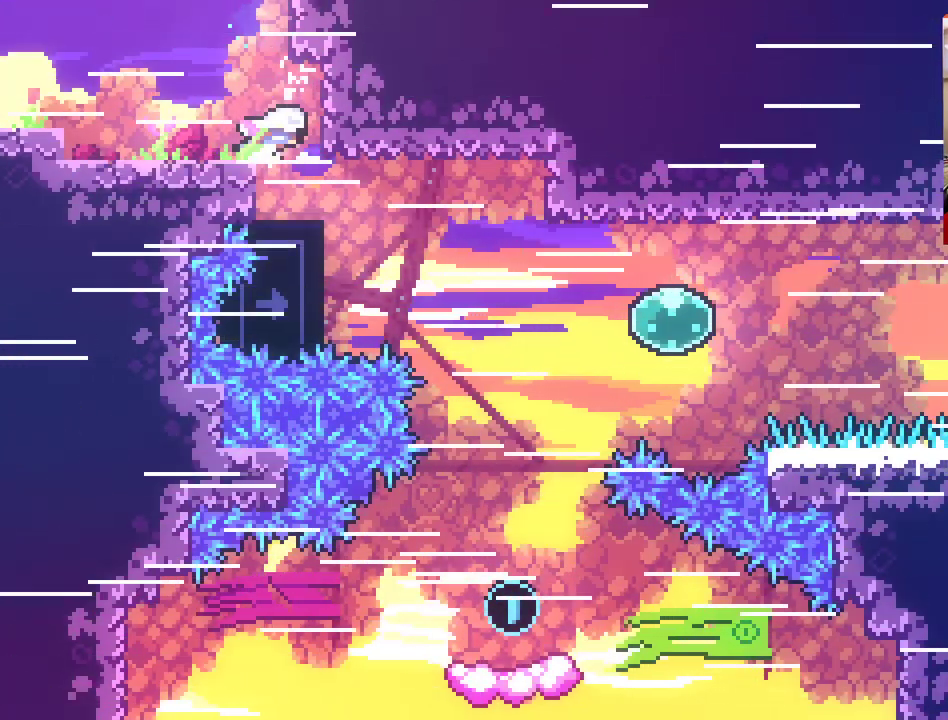
{"buttons": [], "left_stick": "right", "right_stick": "center", "events": []}
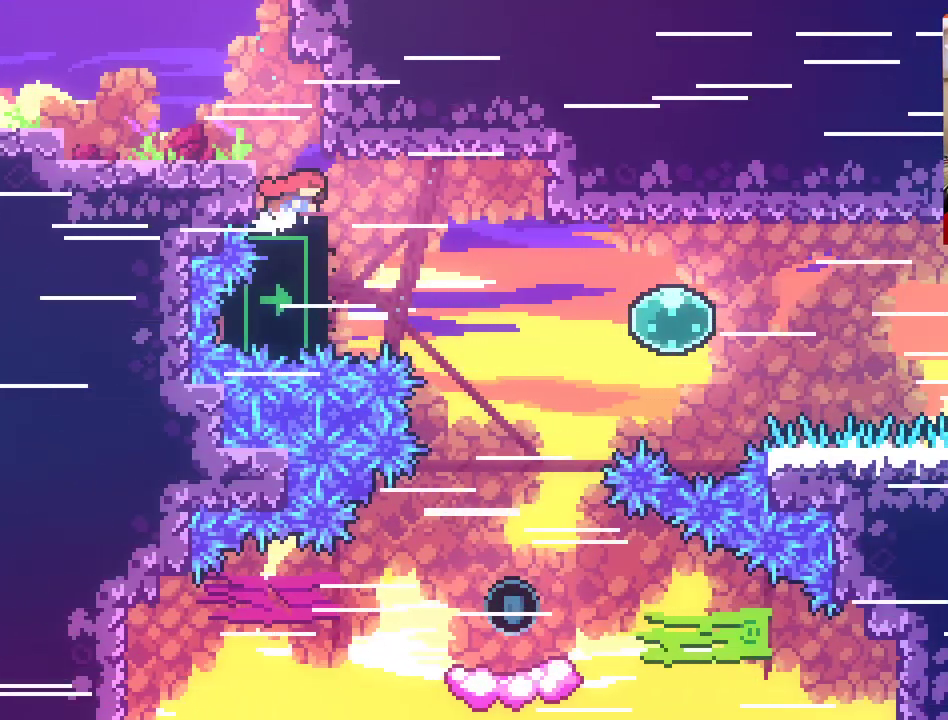
{"buttons": [], "left_stick": "right", "right_stick": "center", "events": [[83, "left_stick", "center"], [133, "left_stick", "right"]]}
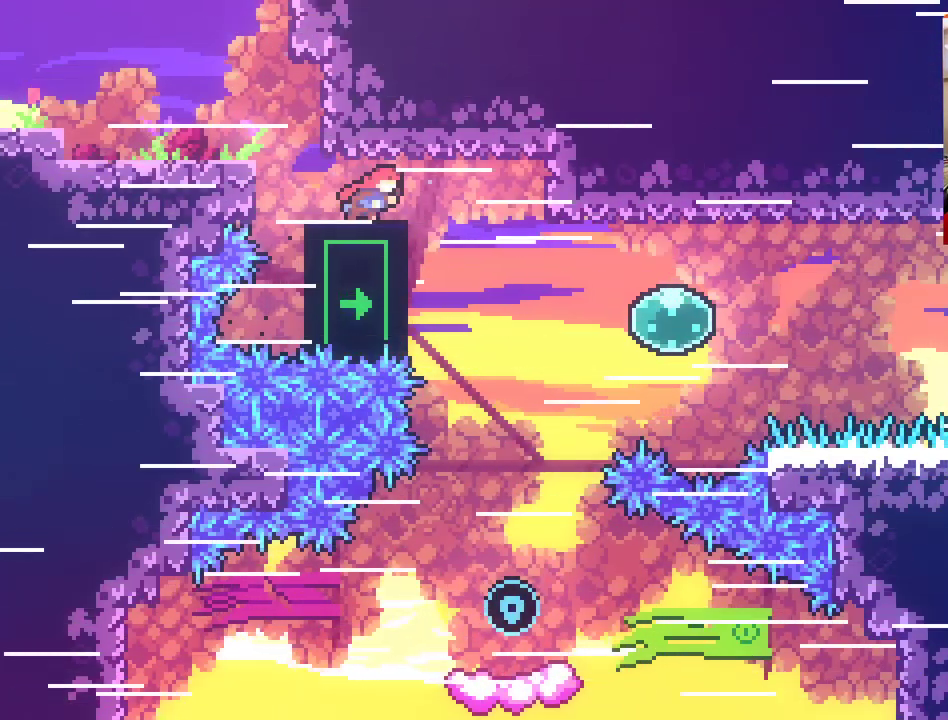
{"buttons": [], "left_stick": "center", "right_stick": "center", "events": [[333, "left_stick", "up-right"], [483, "left_stick", "center"]]}
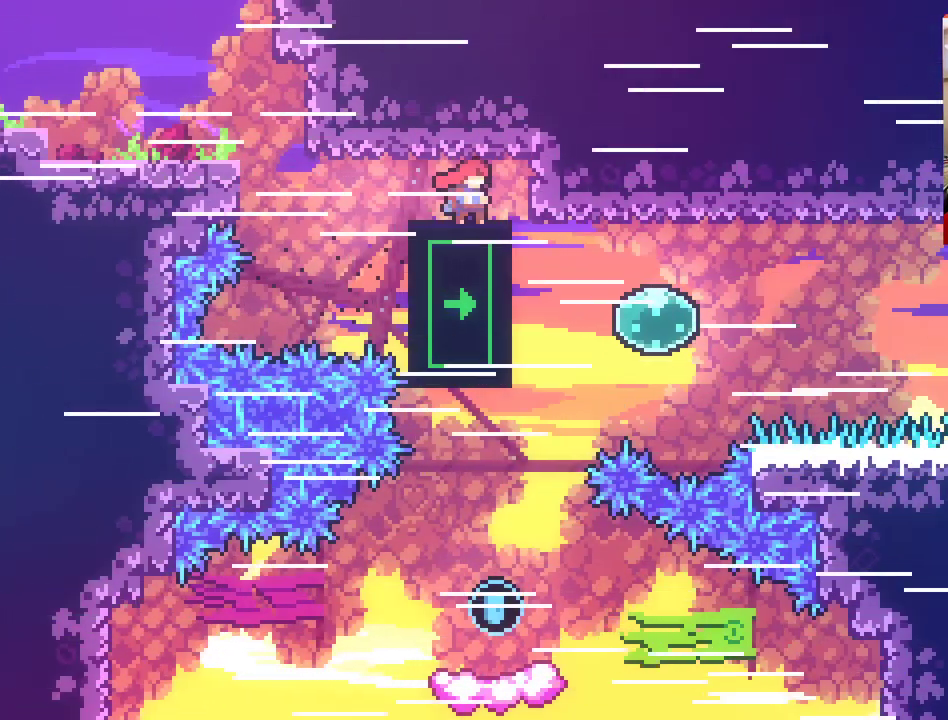
{"buttons": [], "left_stick": "right", "right_stick": "center", "events": [[183, "left_stick", "right"]]}